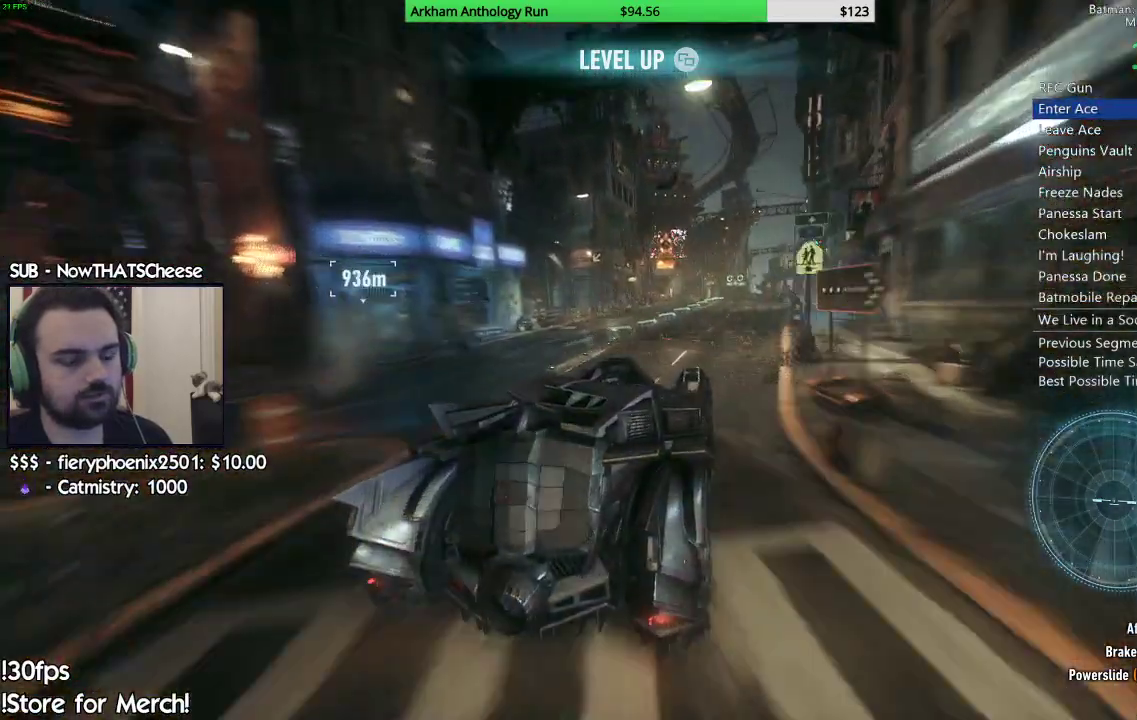
Gameplay with a controller (Xbox layout); each line is a JSON object with the inputs held at the frame after it. "events" lists button and stick changes between this image and that frame as [ms after this image, input, new state], when the widget could be followed in between.
{"buttons": ["R2"], "left_stick": "center", "right_stick": "down"}
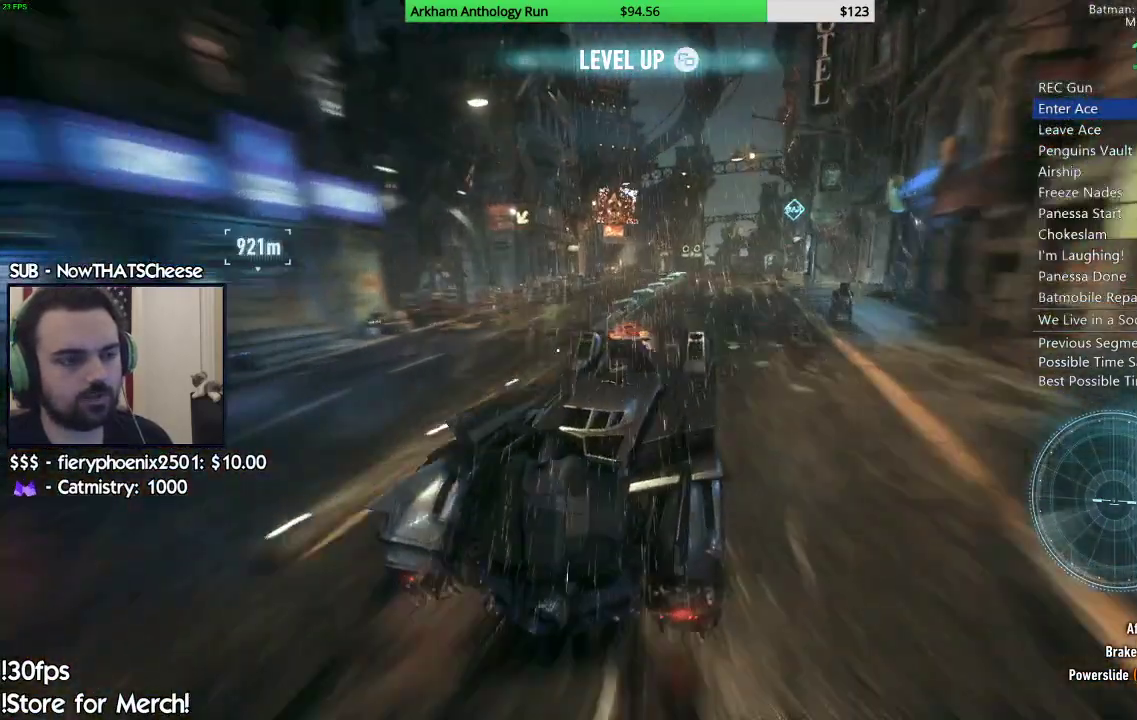
{"buttons": ["R2"], "left_stick": "center", "right_stick": "left", "events": [[17, "right_stick", "down-left"], [300, "left_stick", "left"], [483, "left_stick", "center"], [500, "right_stick", "left"]]}
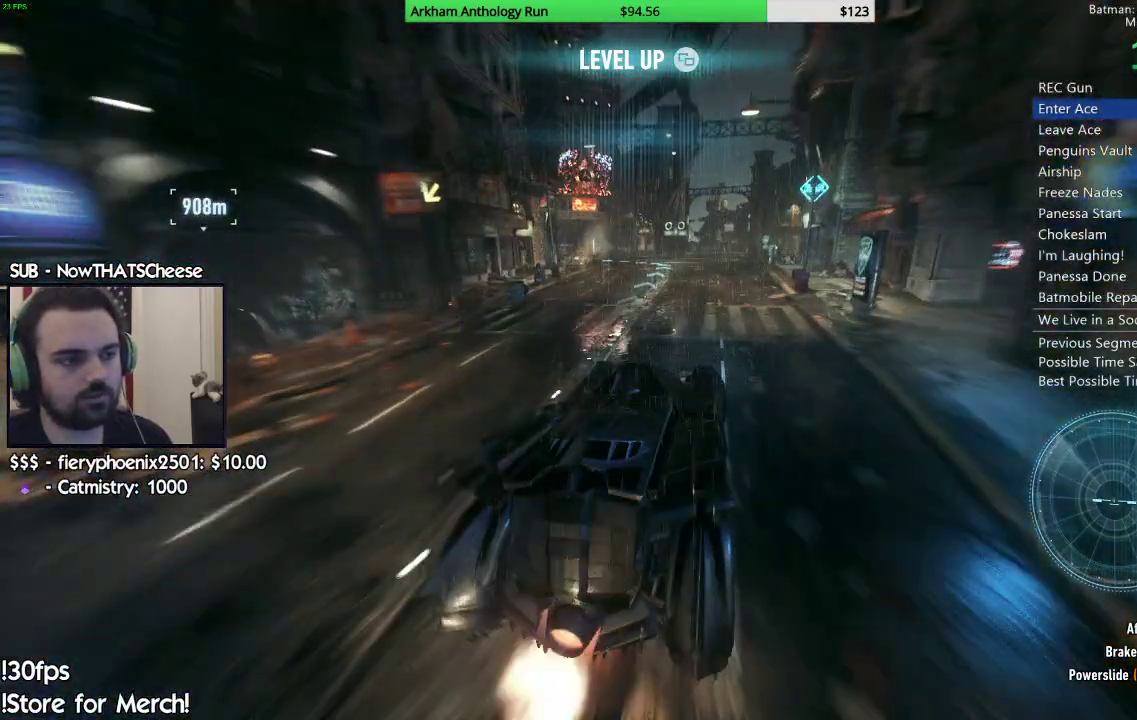
{"buttons": ["R2"], "left_stick": "center", "right_stick": "center", "events": [[150, "right_stick", "up-left"], [367, "right_stick", "center"]]}
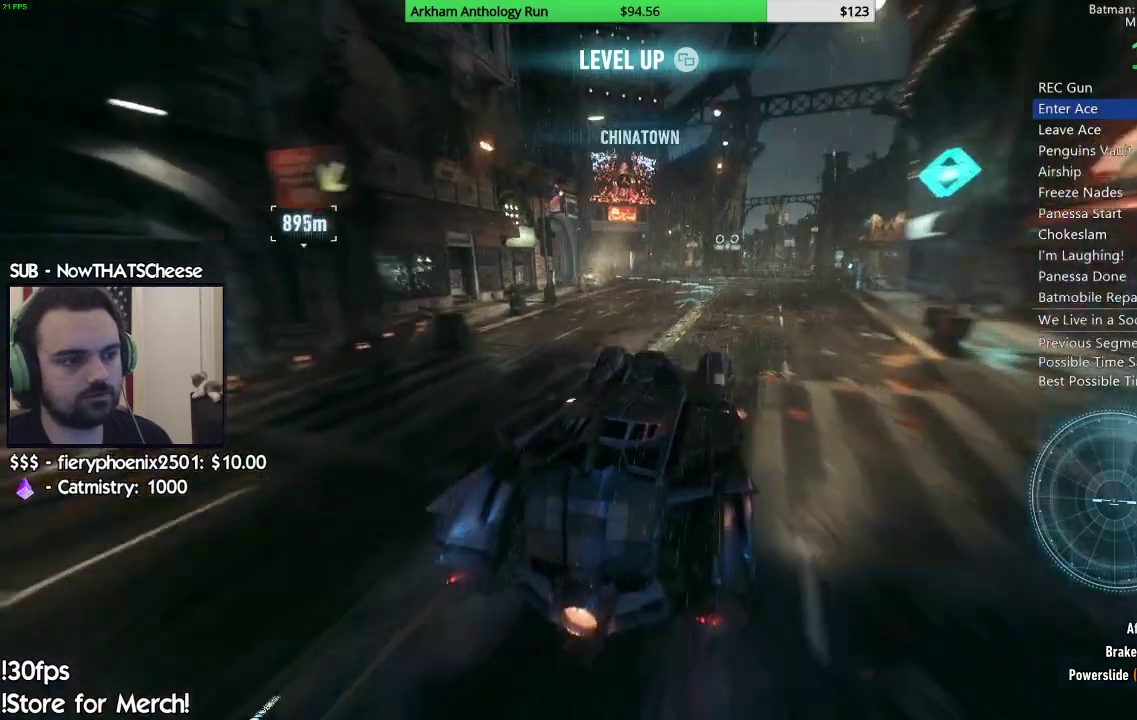
{"buttons": ["R2"], "left_stick": "center", "right_stick": "center", "events": [[83, "right_stick", "left"], [183, "right_stick", "up-left"], [267, "left_stick", "left"], [417, "left_stick", "center"], [483, "right_stick", "center"]]}
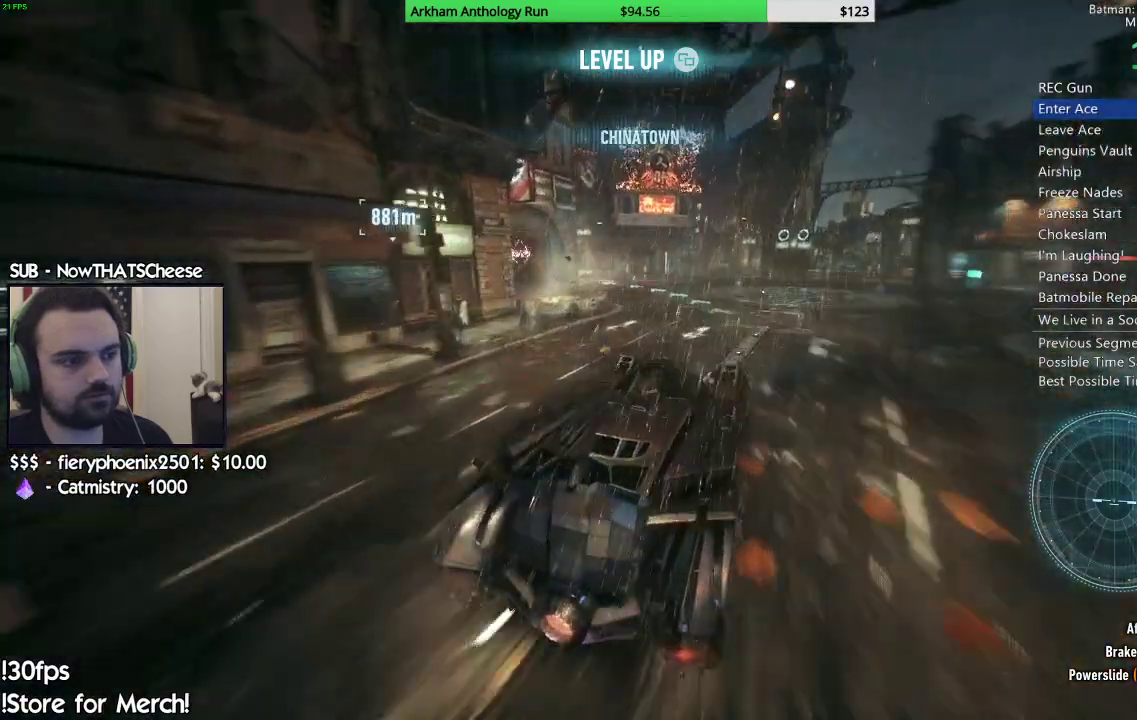
{"buttons": ["R2"], "left_stick": "left", "right_stick": "up-right", "events": [[100, "left_stick", "left"], [433, "right_stick", "up-right"]]}
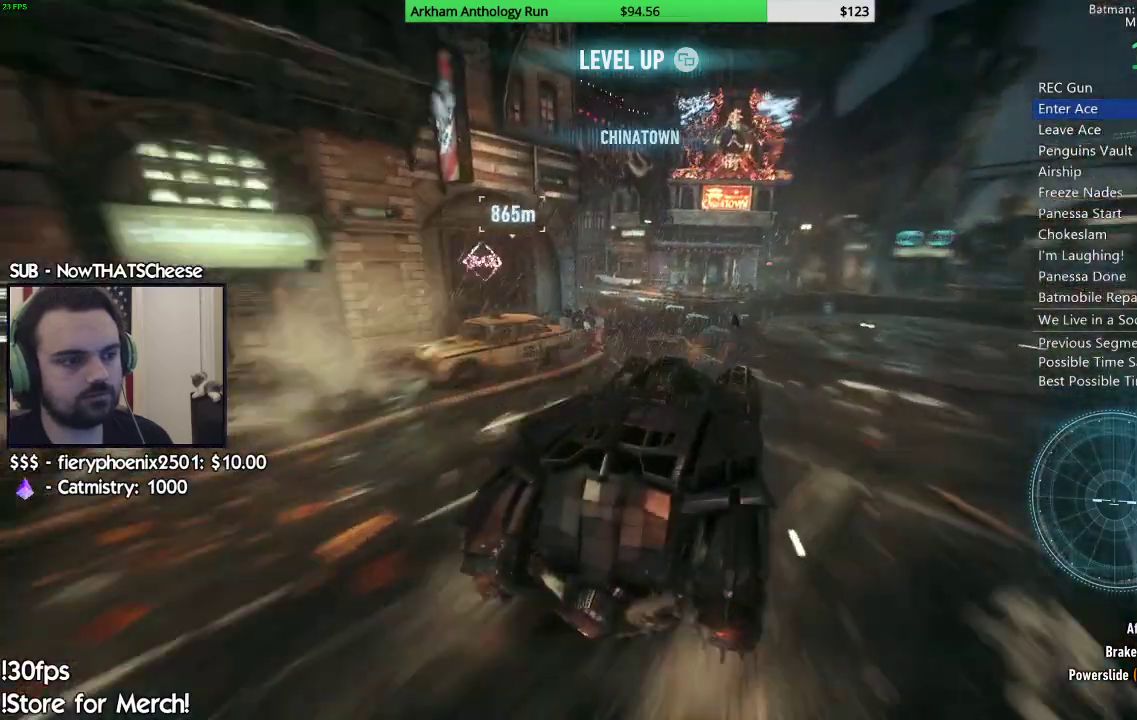
{"buttons": ["R2"], "left_stick": "left", "right_stick": "center", "events": [[117, "left_stick", "center"], [200, "right_stick", "center"], [417, "left_stick", "left"]]}
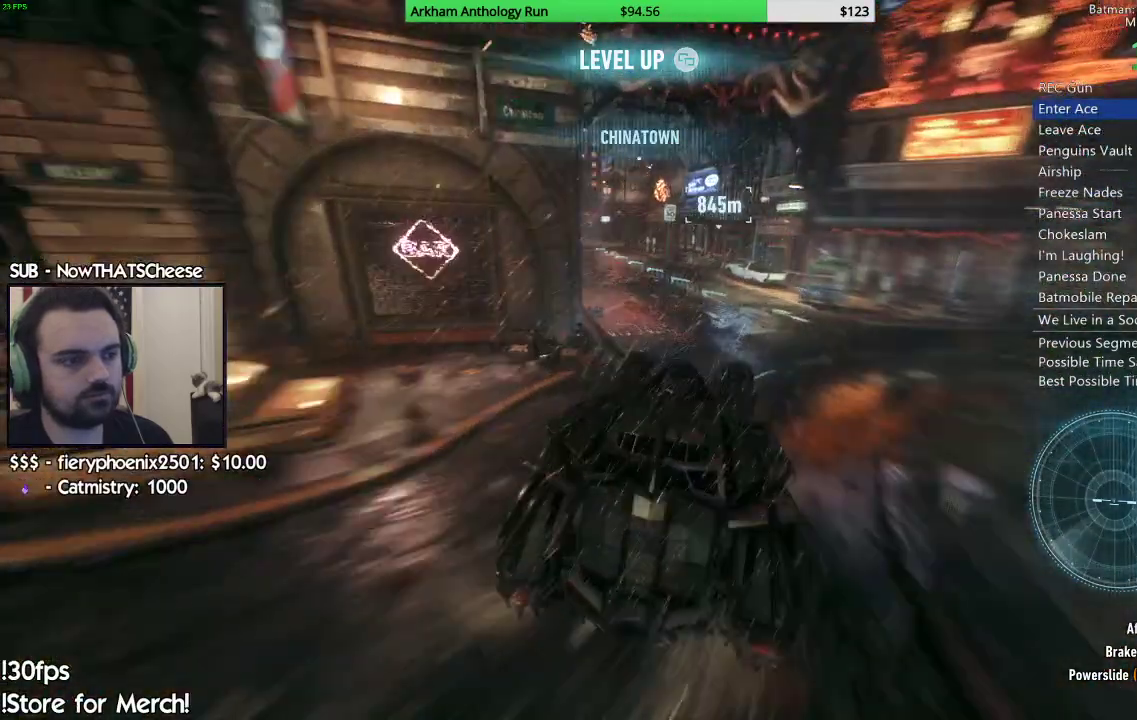
{"buttons": ["R2"], "left_stick": "center", "right_stick": "center", "events": [[67, "left_stick", "center"], [217, "right_stick", "right"], [450, "right_stick", "center"]]}
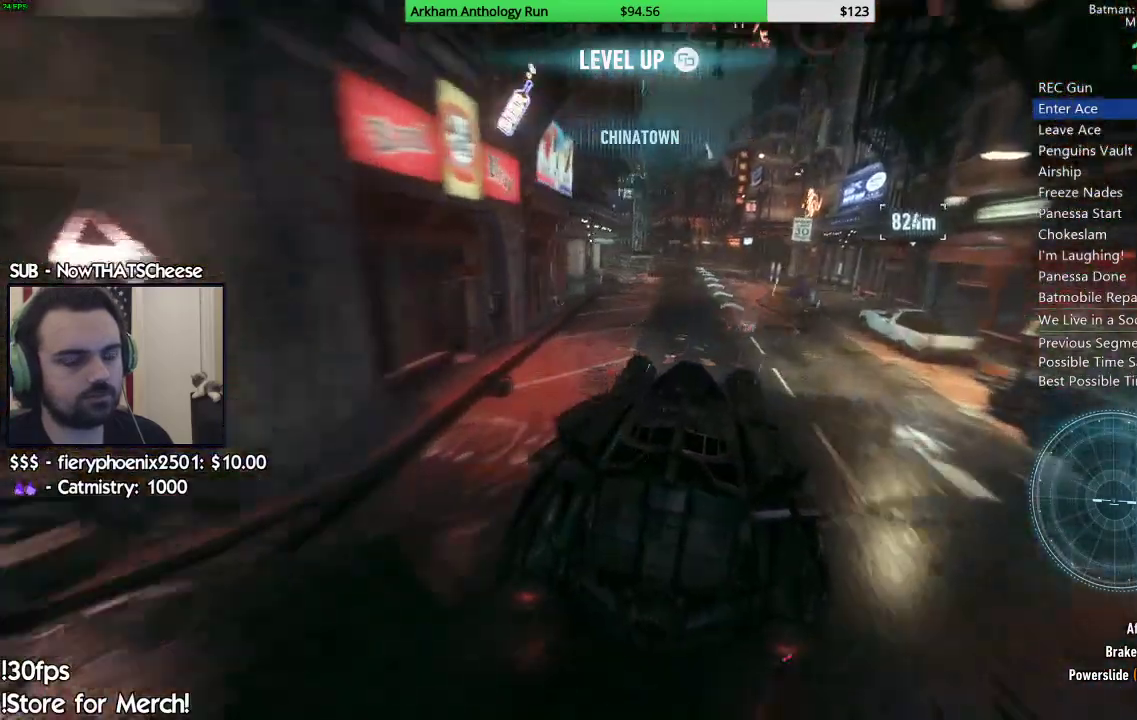
{"buttons": ["R2"], "left_stick": "left", "right_stick": "center", "events": [[83, "left_stick", "right"], [267, "left_stick", "center"], [500, "left_stick", "left"]]}
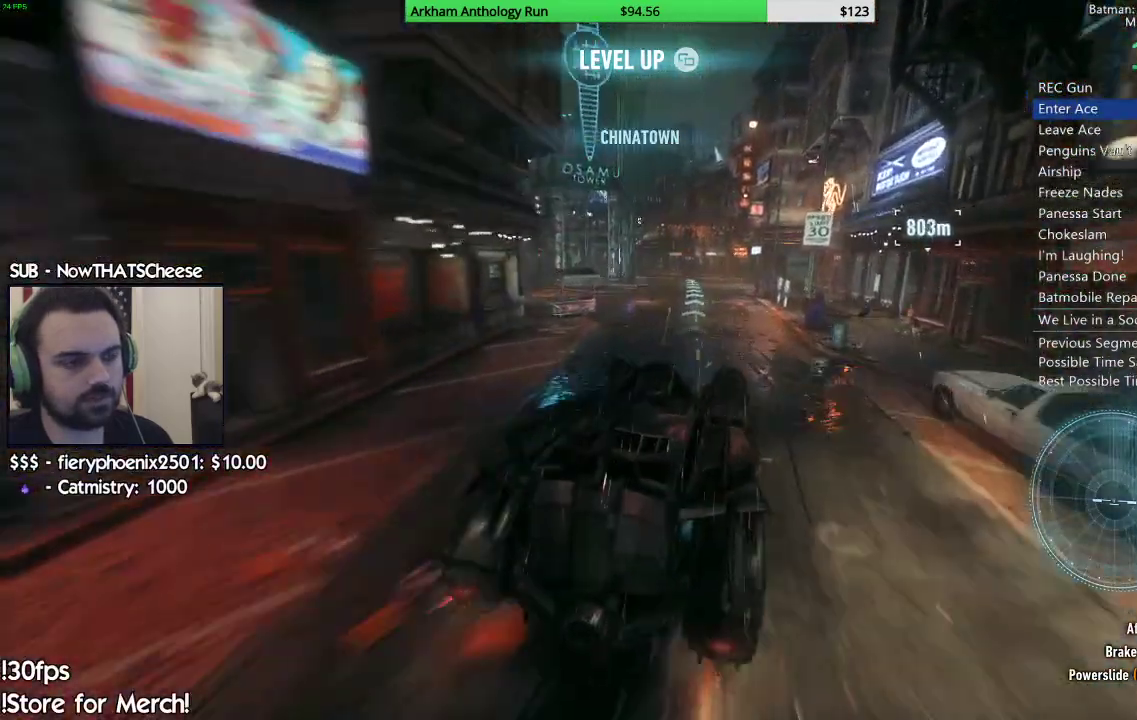
{"buttons": ["R2"], "left_stick": "center", "right_stick": "down-right", "events": [[150, "right_stick", "down-right"], [233, "left_stick", "center"]]}
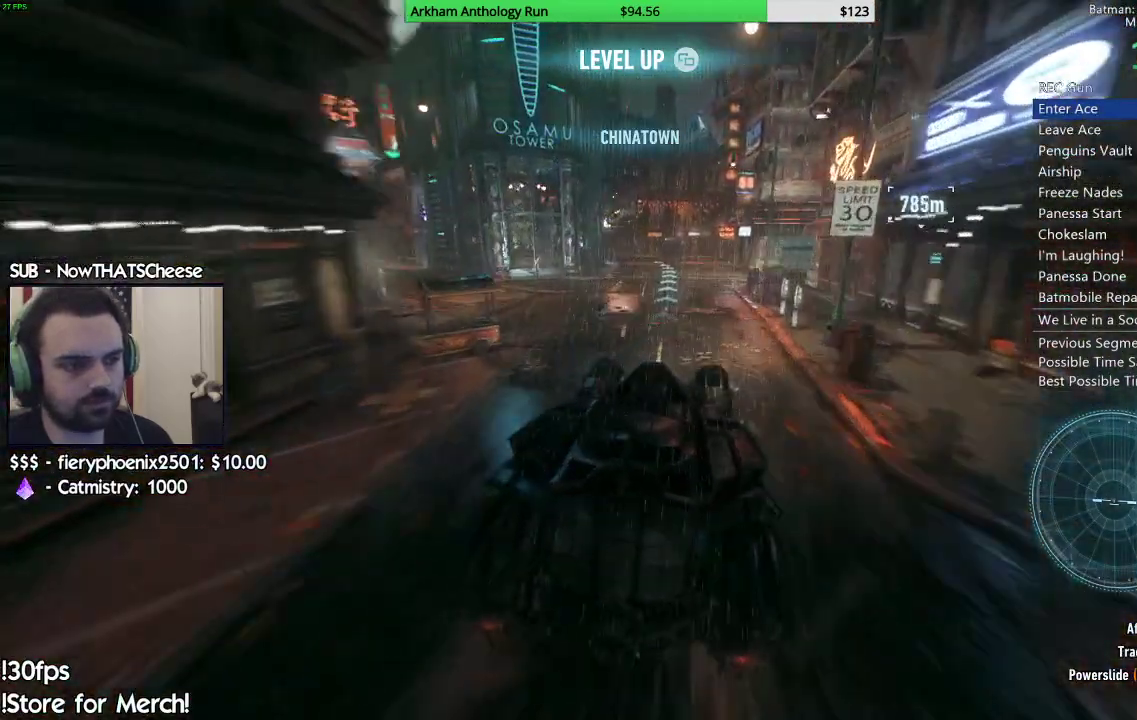
{"buttons": ["R2"], "left_stick": "center", "right_stick": "center", "events": [[267, "right_stick", "right"], [383, "right_stick", "center"]]}
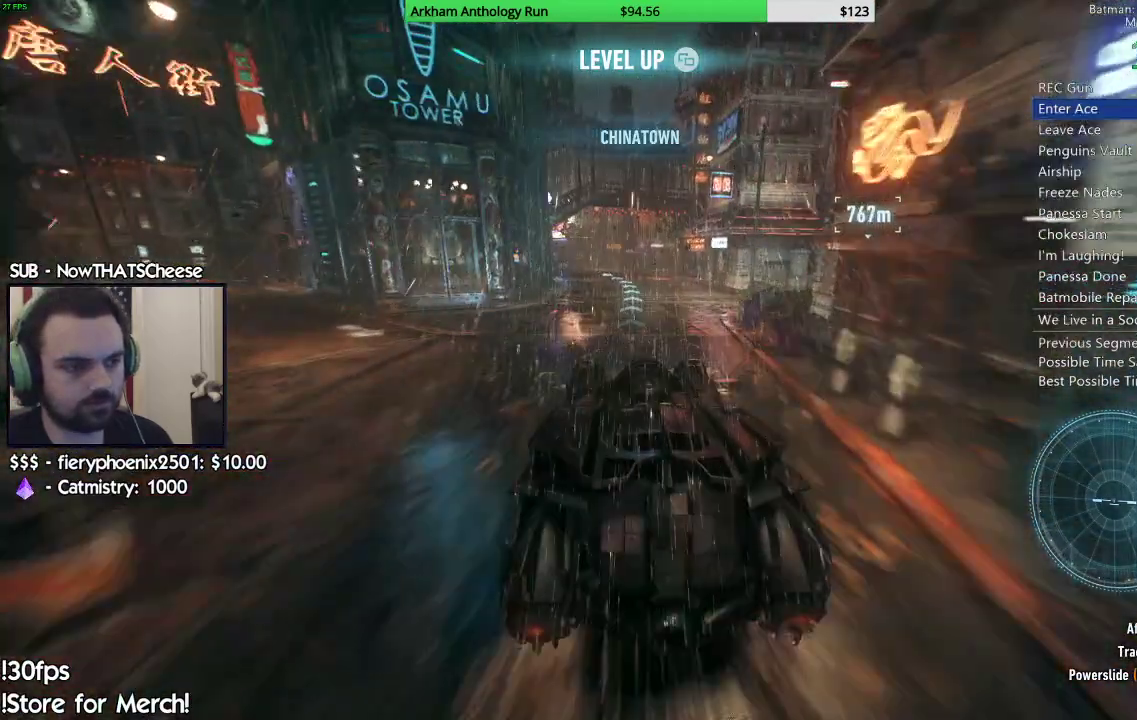
{"buttons": ["R2"], "left_stick": "center", "right_stick": "up-right", "events": [[367, "right_stick", "up-right"]]}
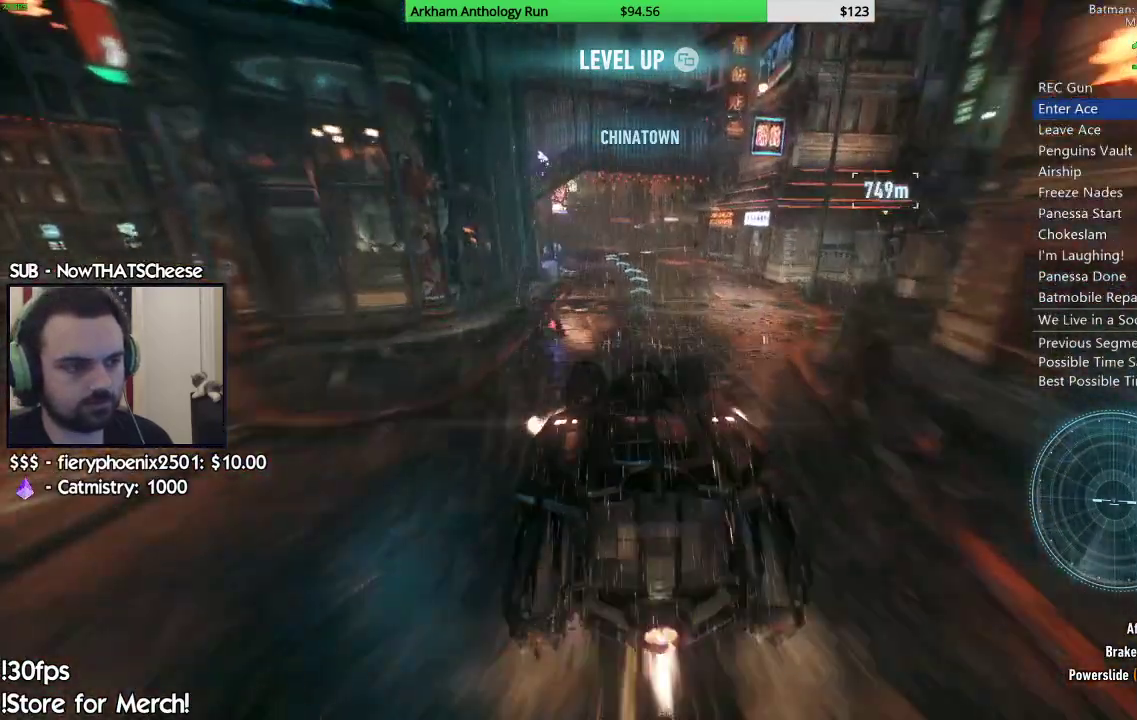
{"buttons": ["R2"], "left_stick": "center", "right_stick": "center", "events": [[117, "right_stick", "center"]]}
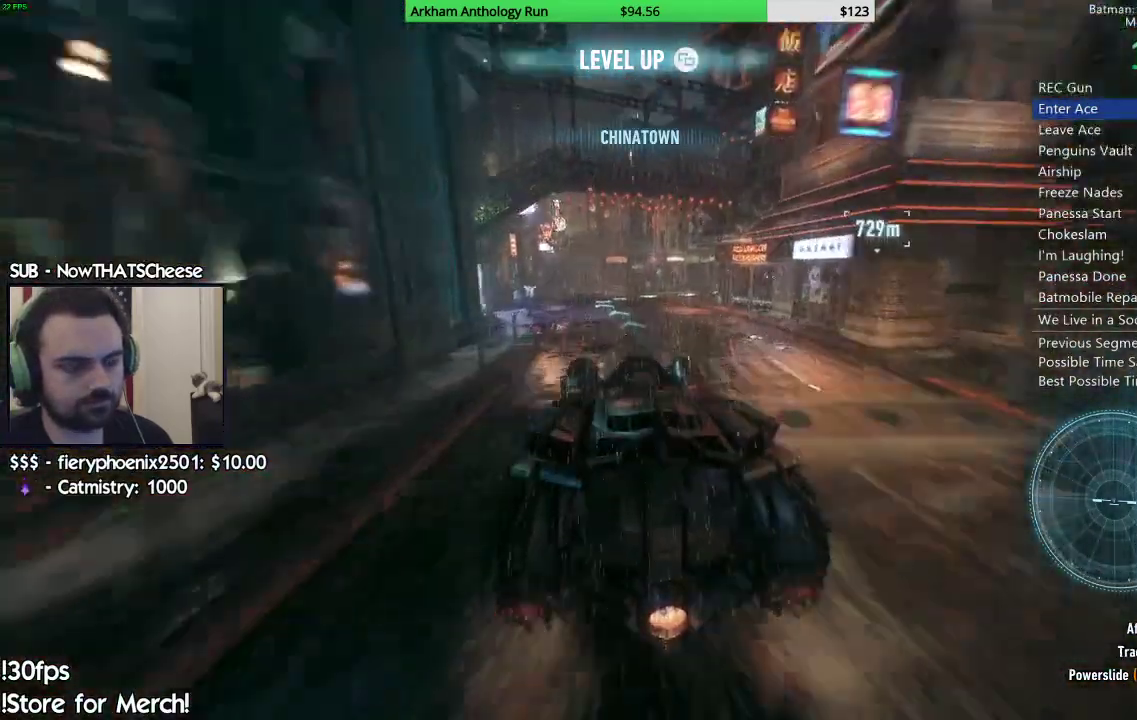
{"buttons": ["R2"], "left_stick": "right", "right_stick": "right", "events": [[217, "right_stick", "right"], [300, "left_stick", "right"]]}
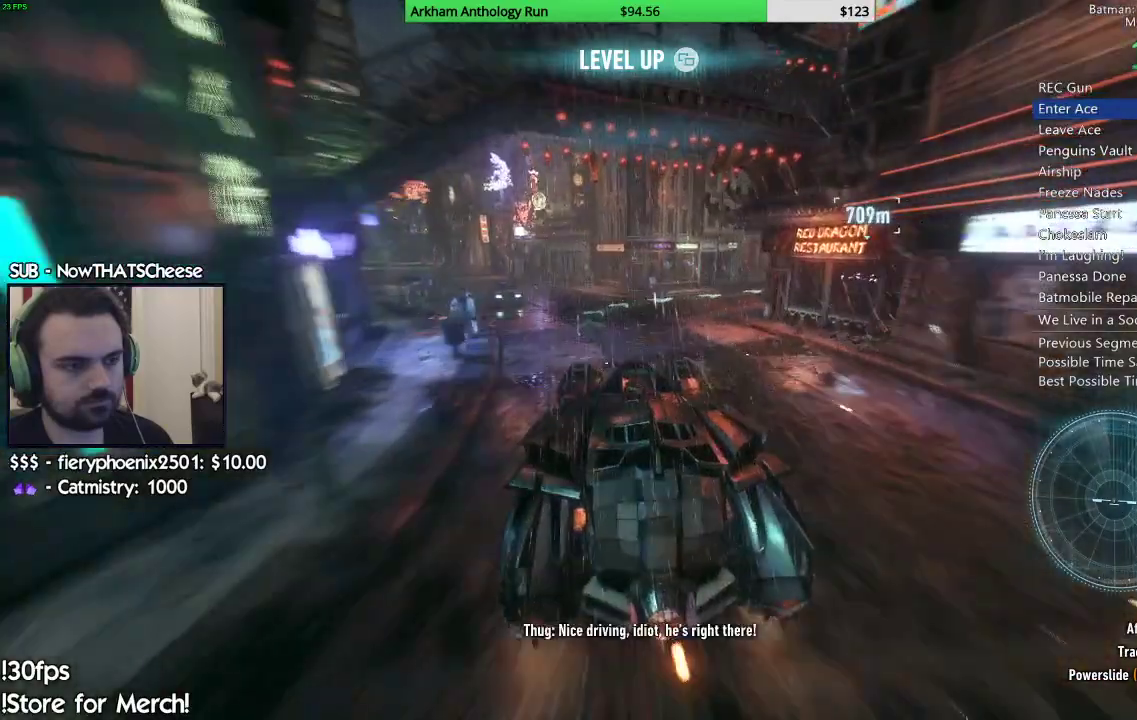
{"buttons": ["R2"], "left_stick": "center", "right_stick": "up", "events": [[100, "right_stick", "center"], [383, "right_stick", "up"], [450, "left_stick", "center"]]}
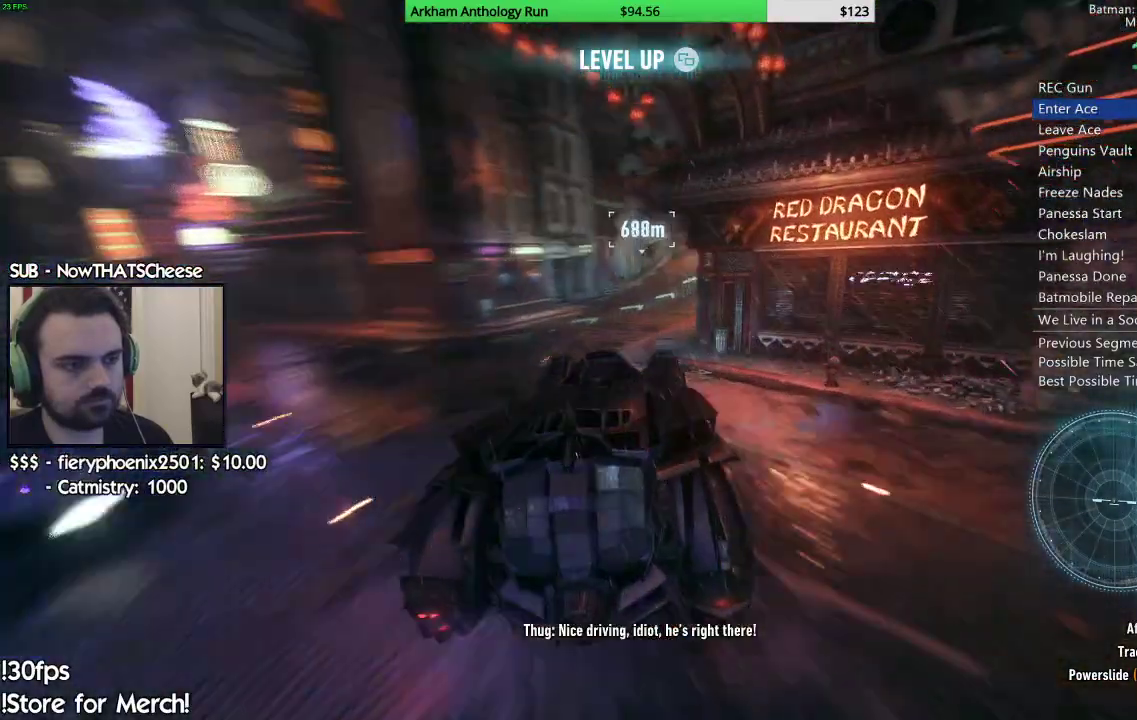
{"buttons": ["R2"], "left_stick": "center", "right_stick": "center", "events": [[167, "right_stick", "up-left"], [217, "right_stick", "center"]]}
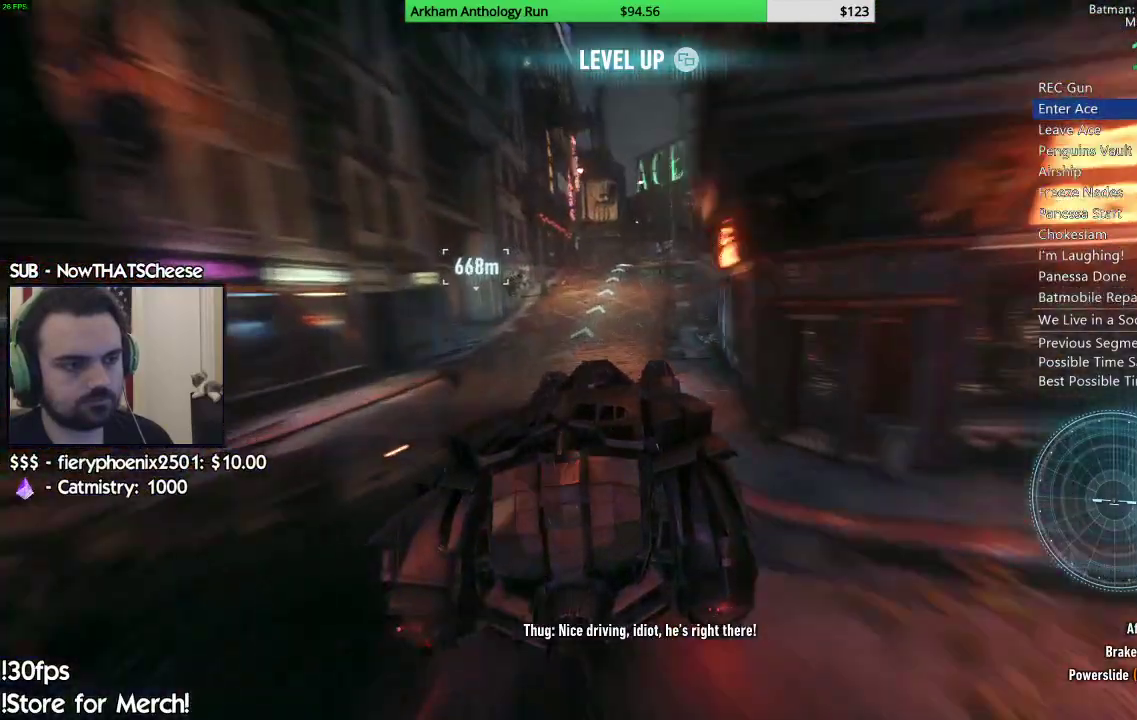
{"buttons": ["Y", "R2"], "left_stick": "center", "right_stick": "center", "events": [[167, "left_stick", "left"], [300, "left_stick", "center"], [417, "Y", "down"]]}
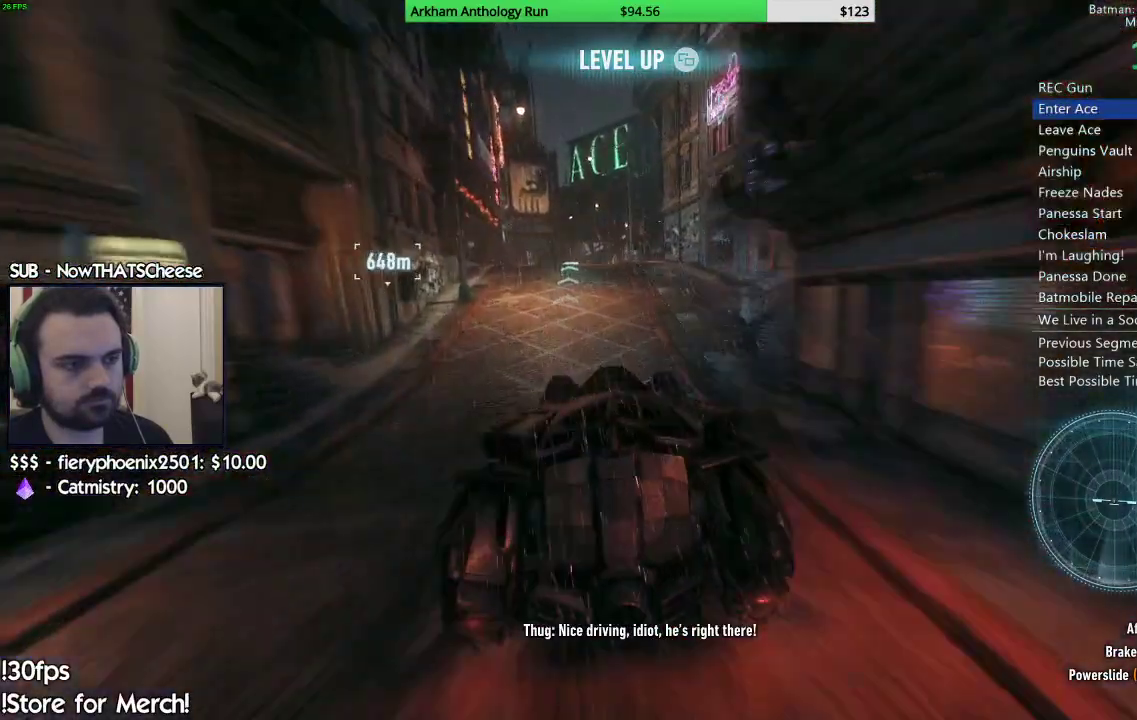
{"buttons": ["Y", "R2"], "left_stick": "center", "right_stick": "center", "events": []}
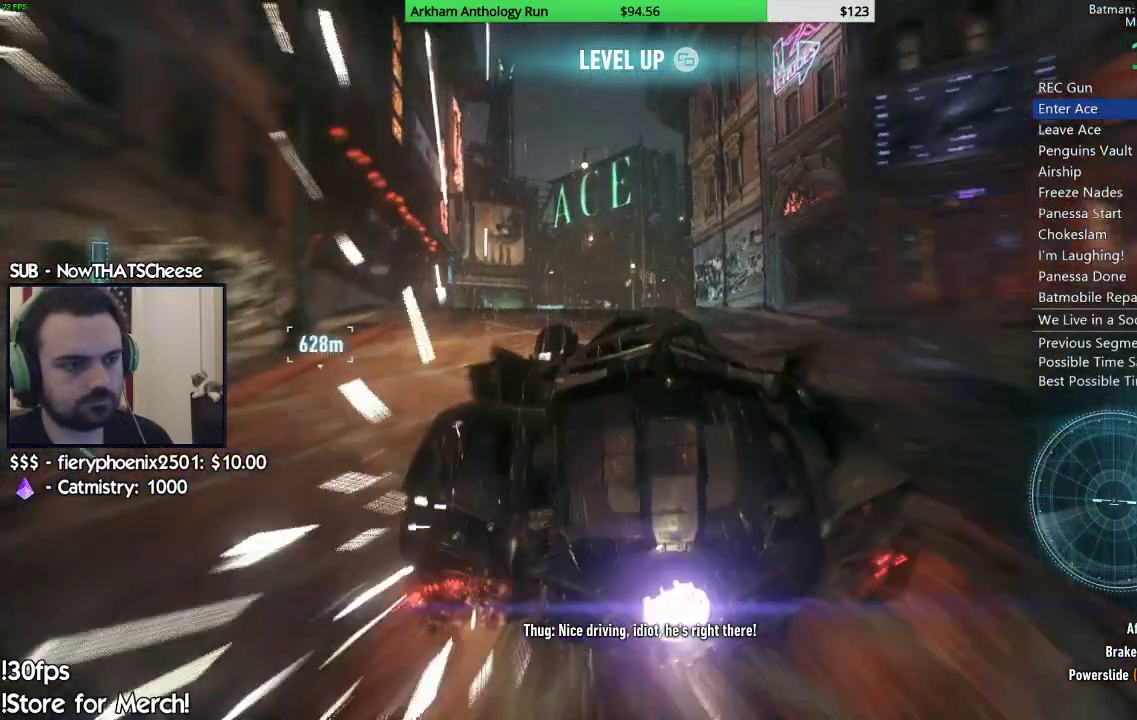
{"buttons": ["Y", "R2"], "left_stick": "center", "right_stick": "center", "events": []}
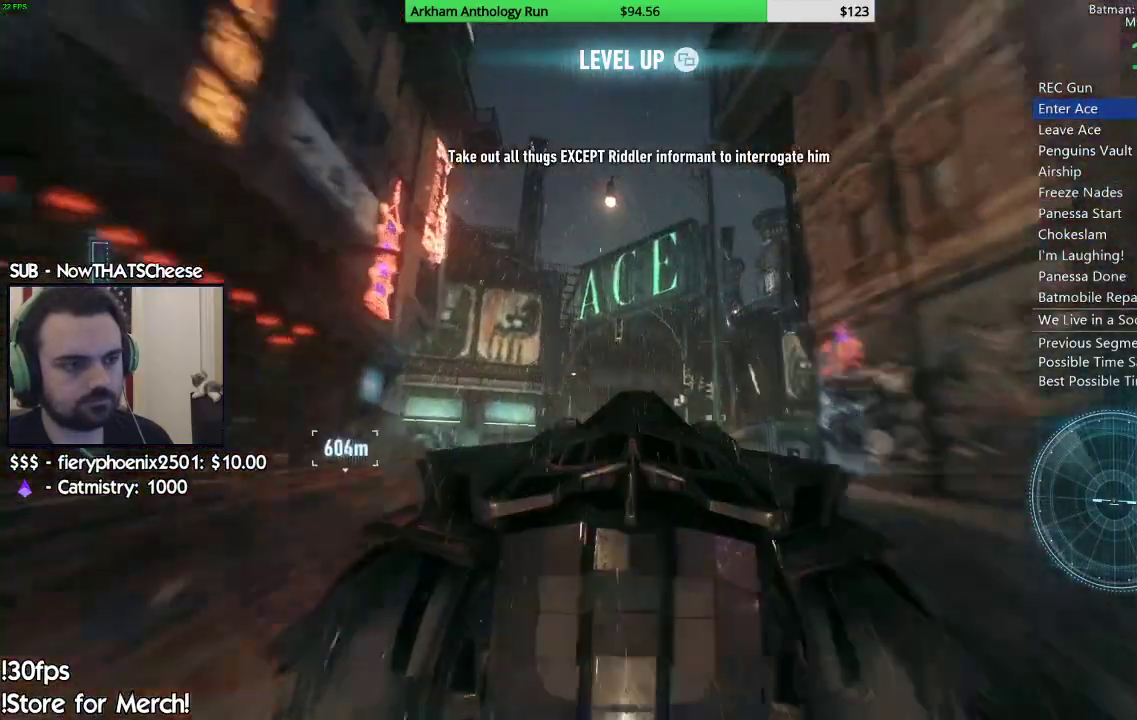
{"buttons": ["R2"], "left_stick": "center", "right_stick": "center", "events": [[433, "Y", "up"]]}
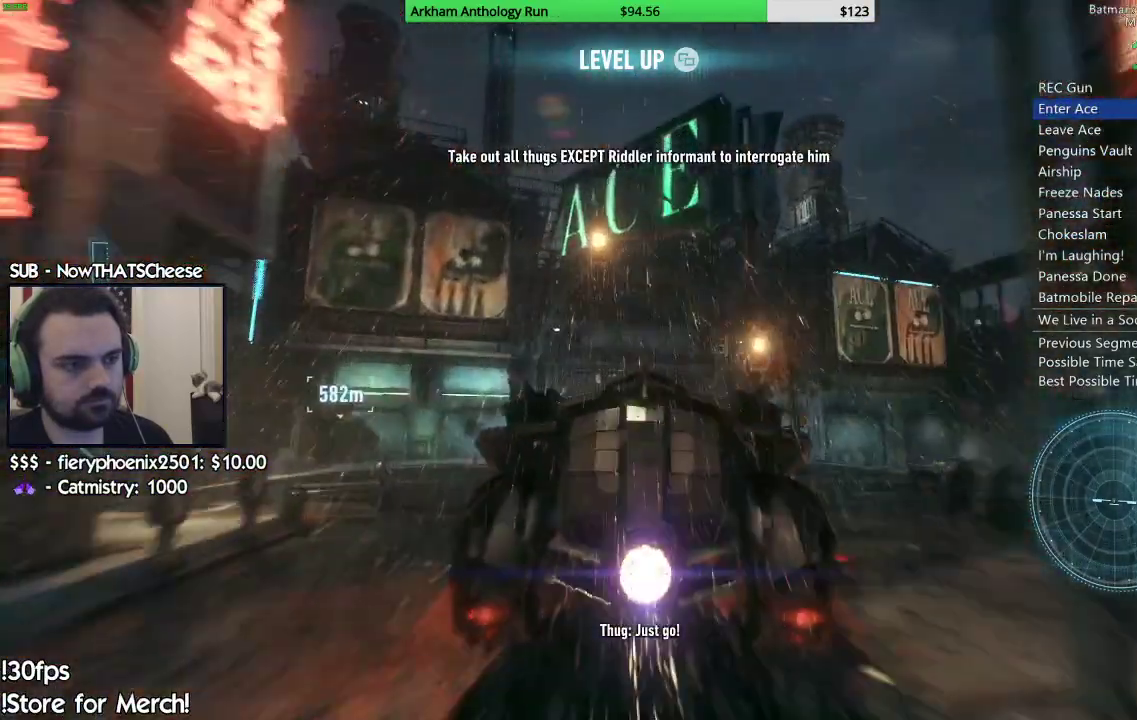
{"buttons": ["R2"], "left_stick": "left", "right_stick": "center", "events": [[267, "right_stick", "down"], [467, "right_stick", "center"], [500, "left_stick", "left"]]}
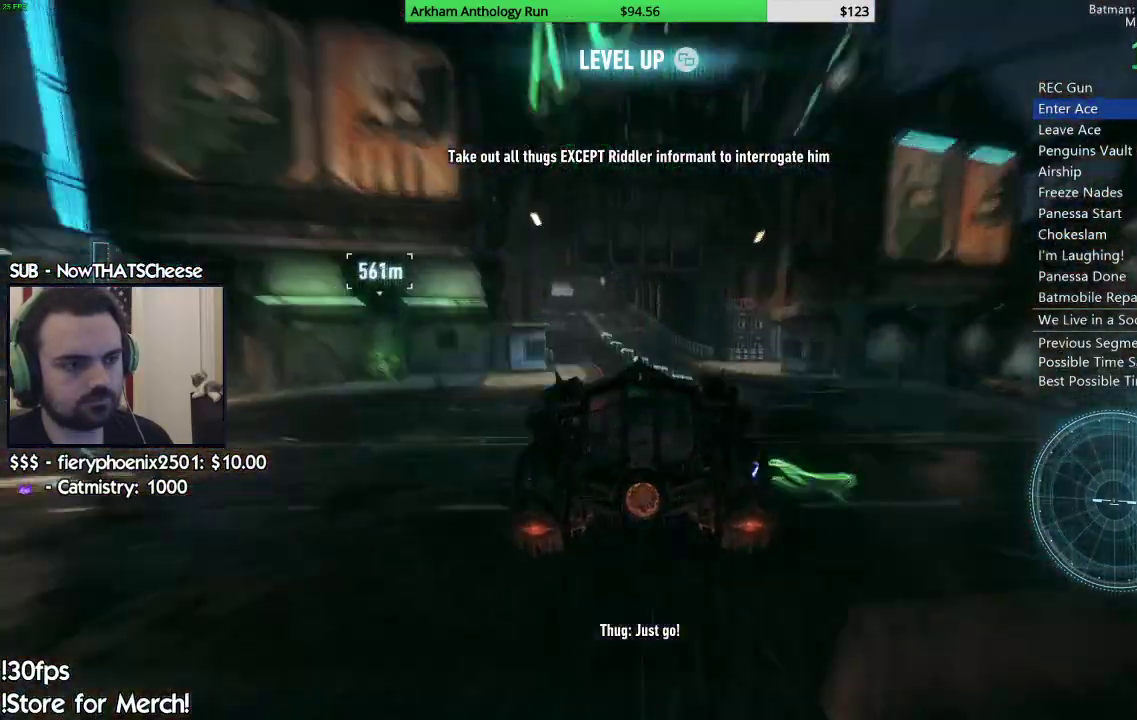
{"buttons": ["R2"], "left_stick": "center", "right_stick": "center", "events": [[133, "left_stick", "center"]]}
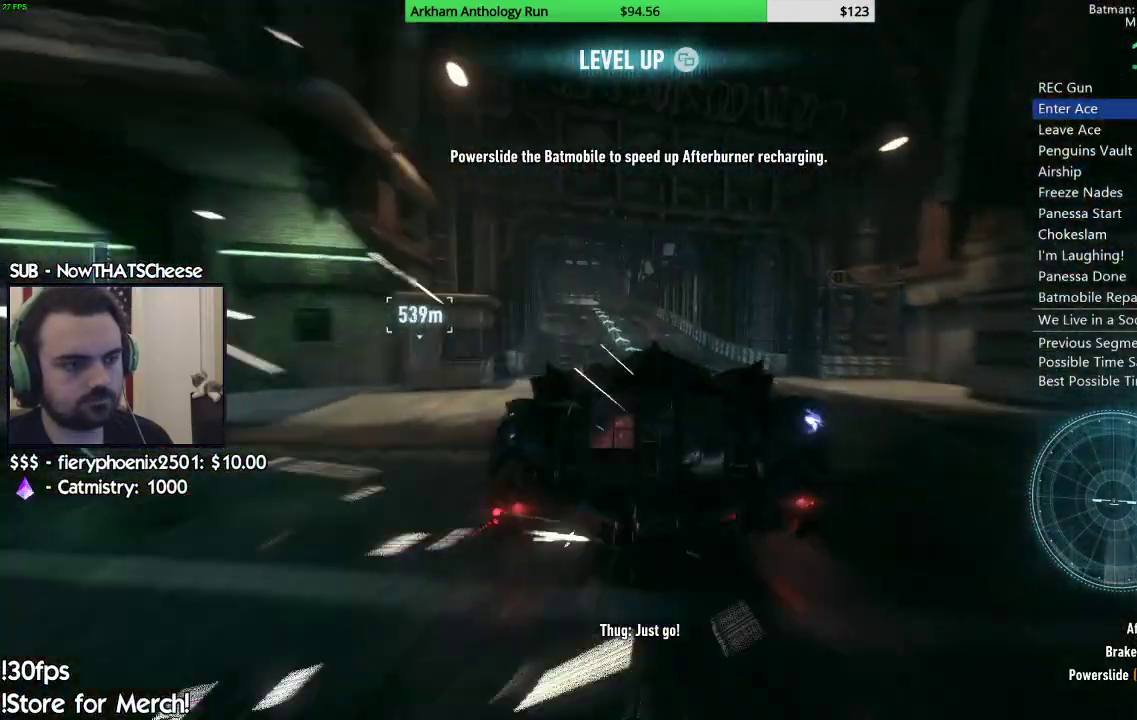
{"buttons": ["R2"], "left_stick": "center", "right_stick": "center", "events": [[17, "right_stick", "left"], [67, "left_stick", "left"], [167, "right_stick", "center"], [233, "left_stick", "center"]]}
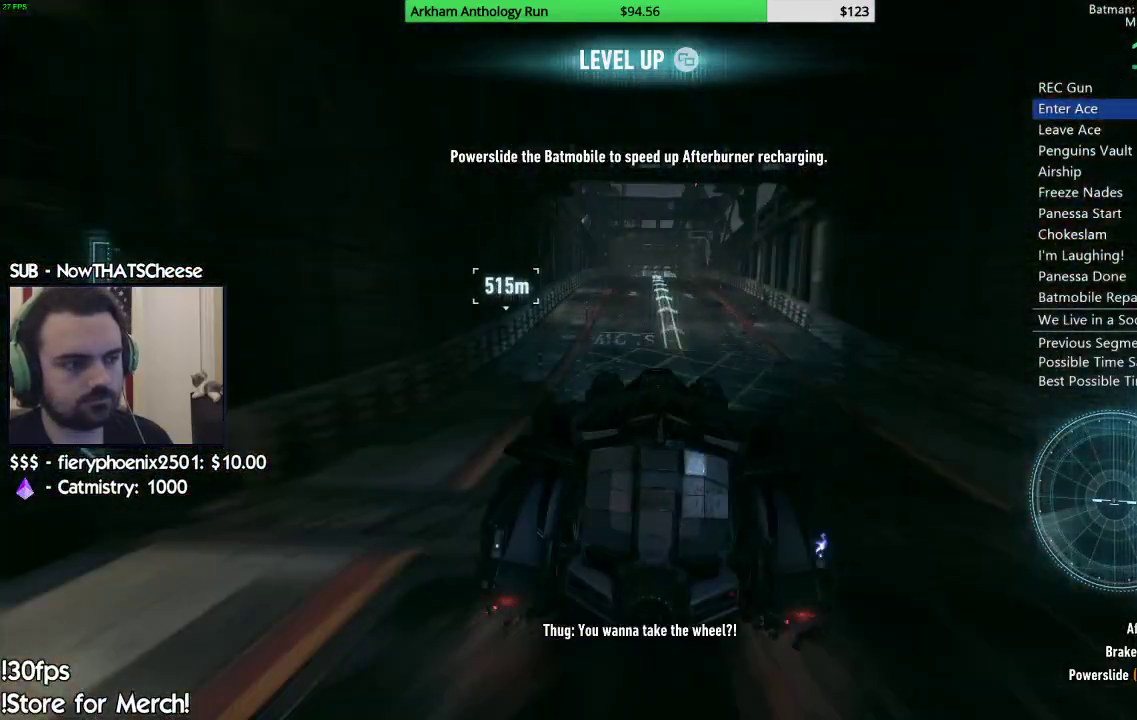
{"buttons": ["Y", "R2"], "left_stick": "right", "right_stick": "center", "events": [[67, "Y", "down"], [350, "left_stick", "right"]]}
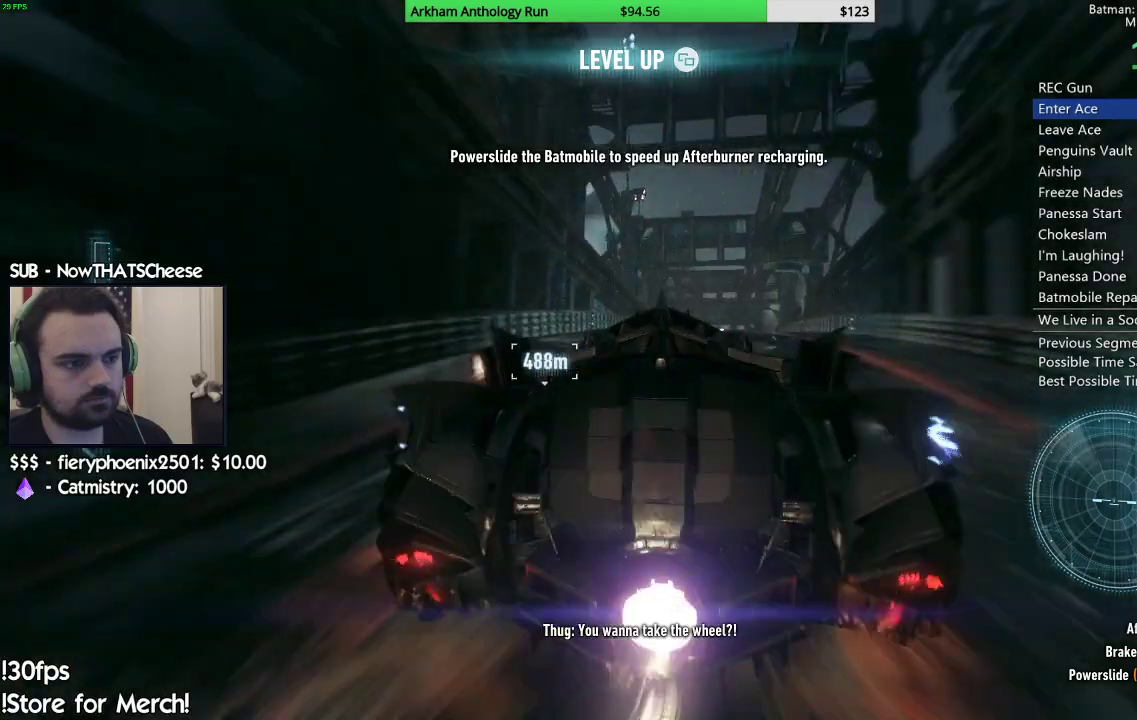
{"buttons": ["R2"], "left_stick": "center", "right_stick": "center", "events": [[17, "left_stick", "center"], [267, "left_stick", "right"], [417, "left_stick", "center"], [483, "Y", "up"]]}
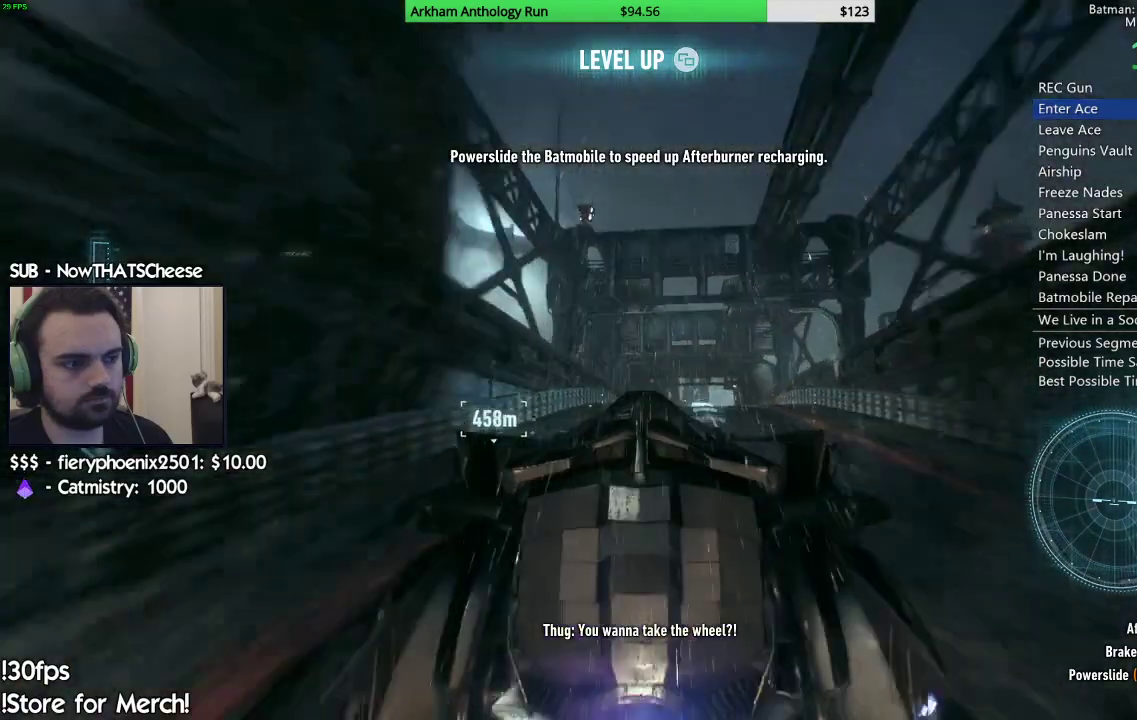
{"buttons": ["R2"], "left_stick": "center", "right_stick": "up", "events": [[283, "left_stick", "right"], [450, "left_stick", "center"], [467, "right_stick", "up"]]}